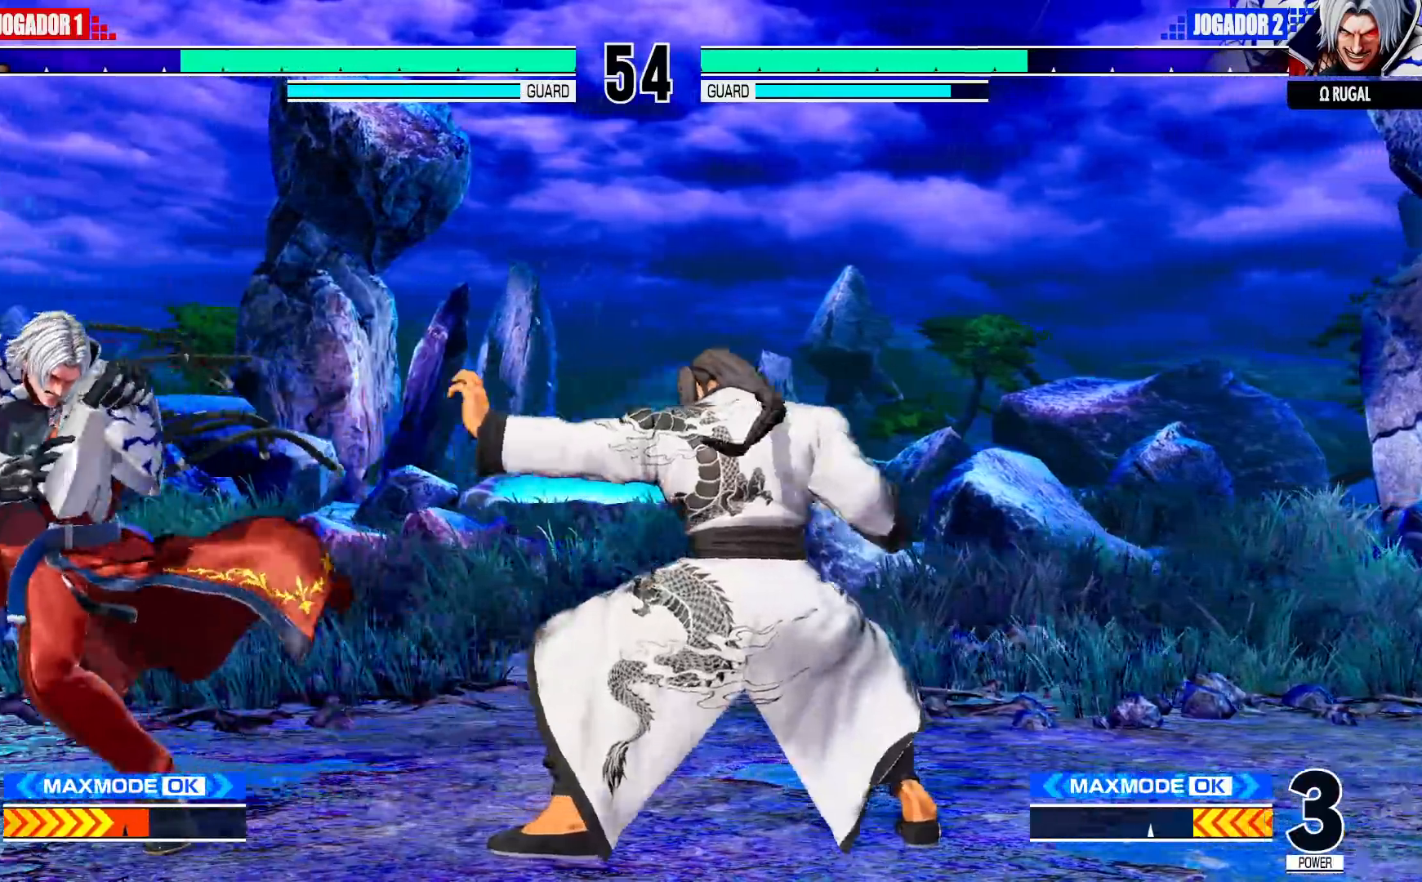
Gameplay with a controller (arcade stick); each line is a JSON object with the inputs held at the frame after it. "events" lists button and stick changes between this image and that frame as [ms after this image, input, new state], when the widget could be followed in between. Not read: L2 L3 R3.
{"buttons": [], "left_stick": "down-right", "events": []}
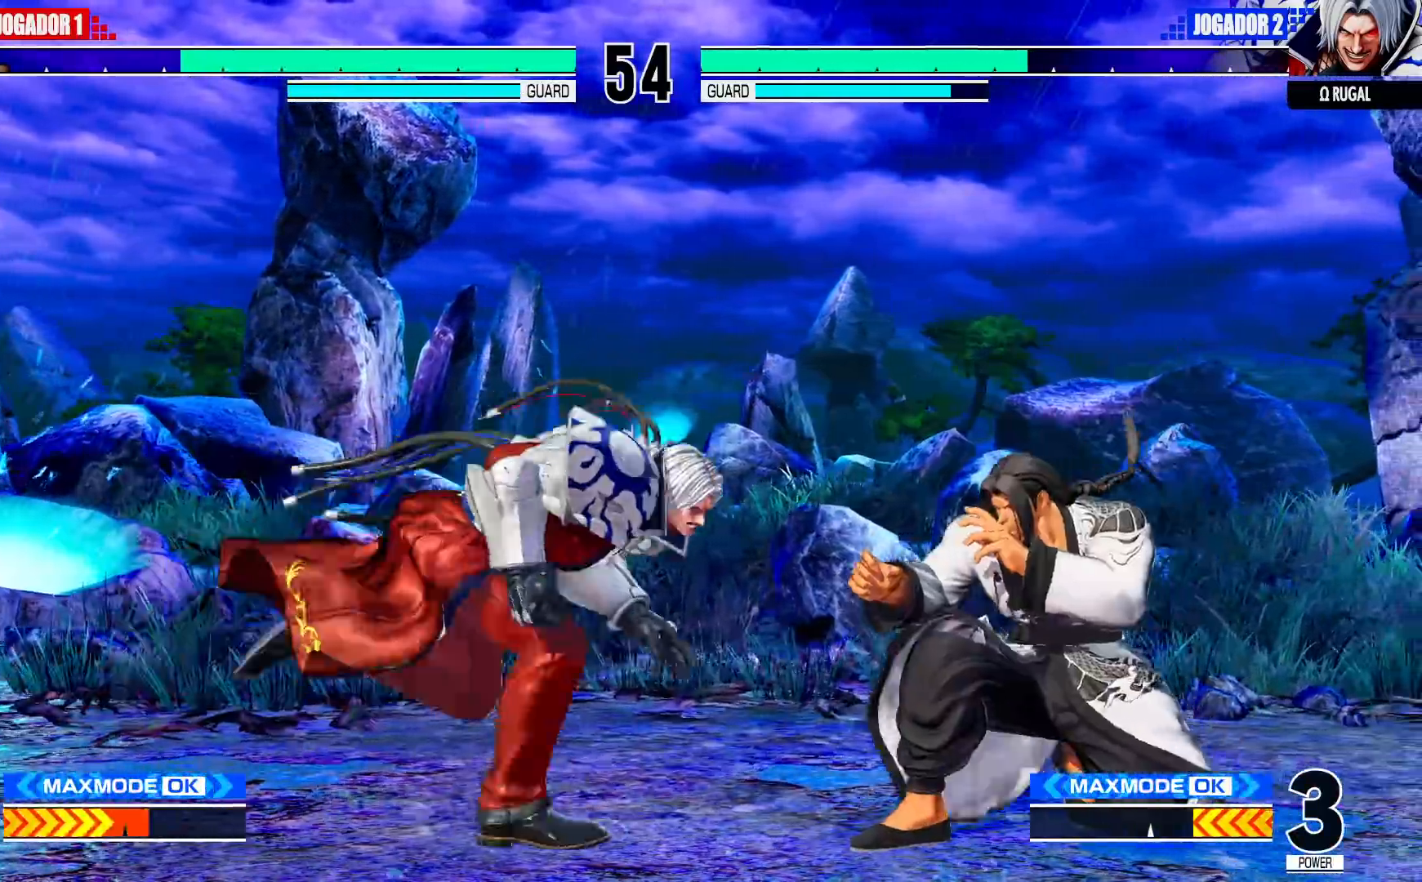
{"buttons": ["SQUARE"], "left_stick": "down-right", "events": [[183, "TRIANGLE", "down"], [300, "TRIANGLE", "up"], [467, "SQUARE", "down"]]}
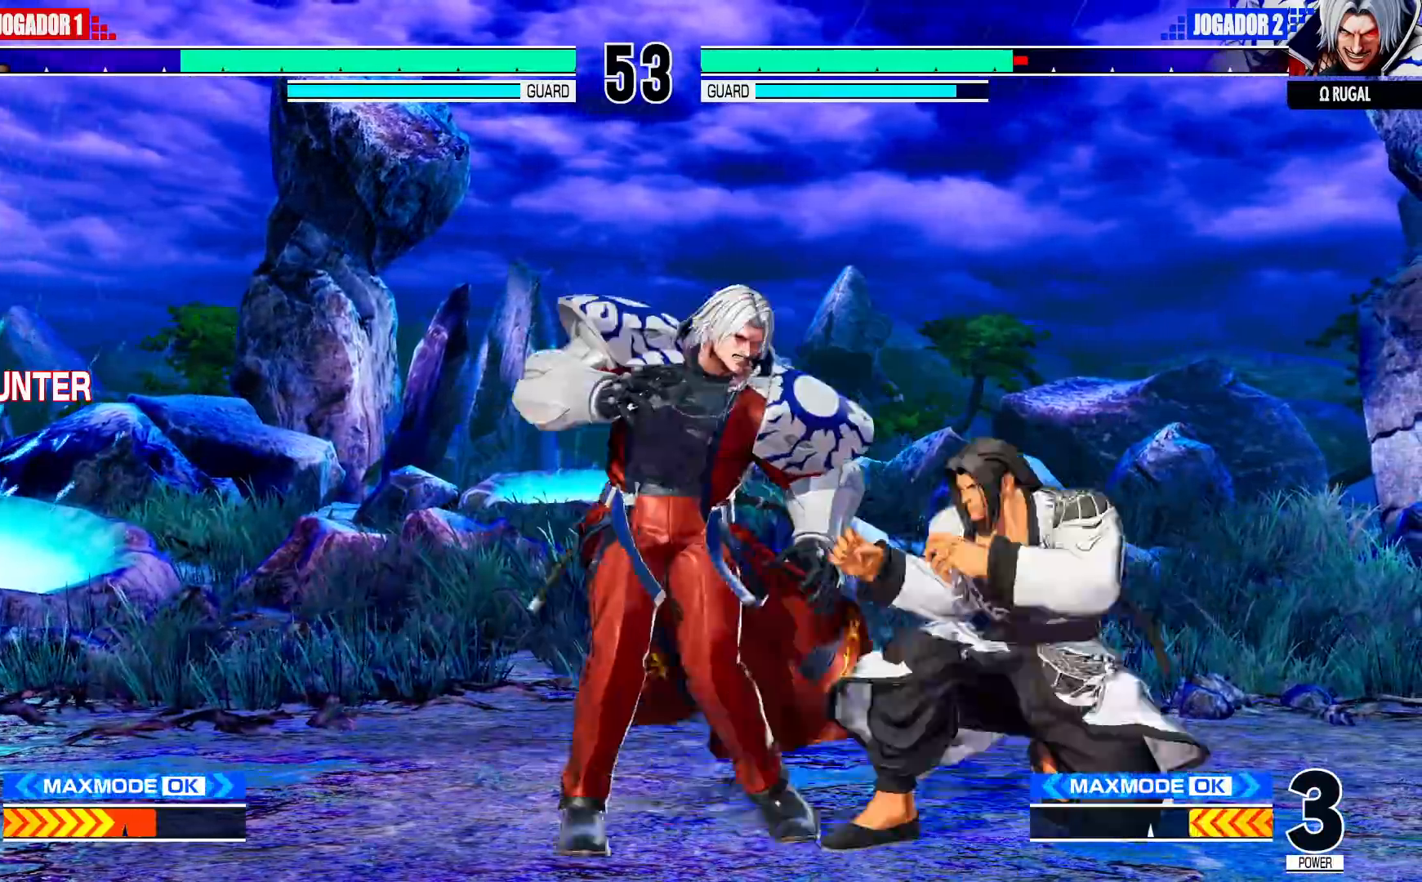
{"buttons": [], "left_stick": "down-right"}
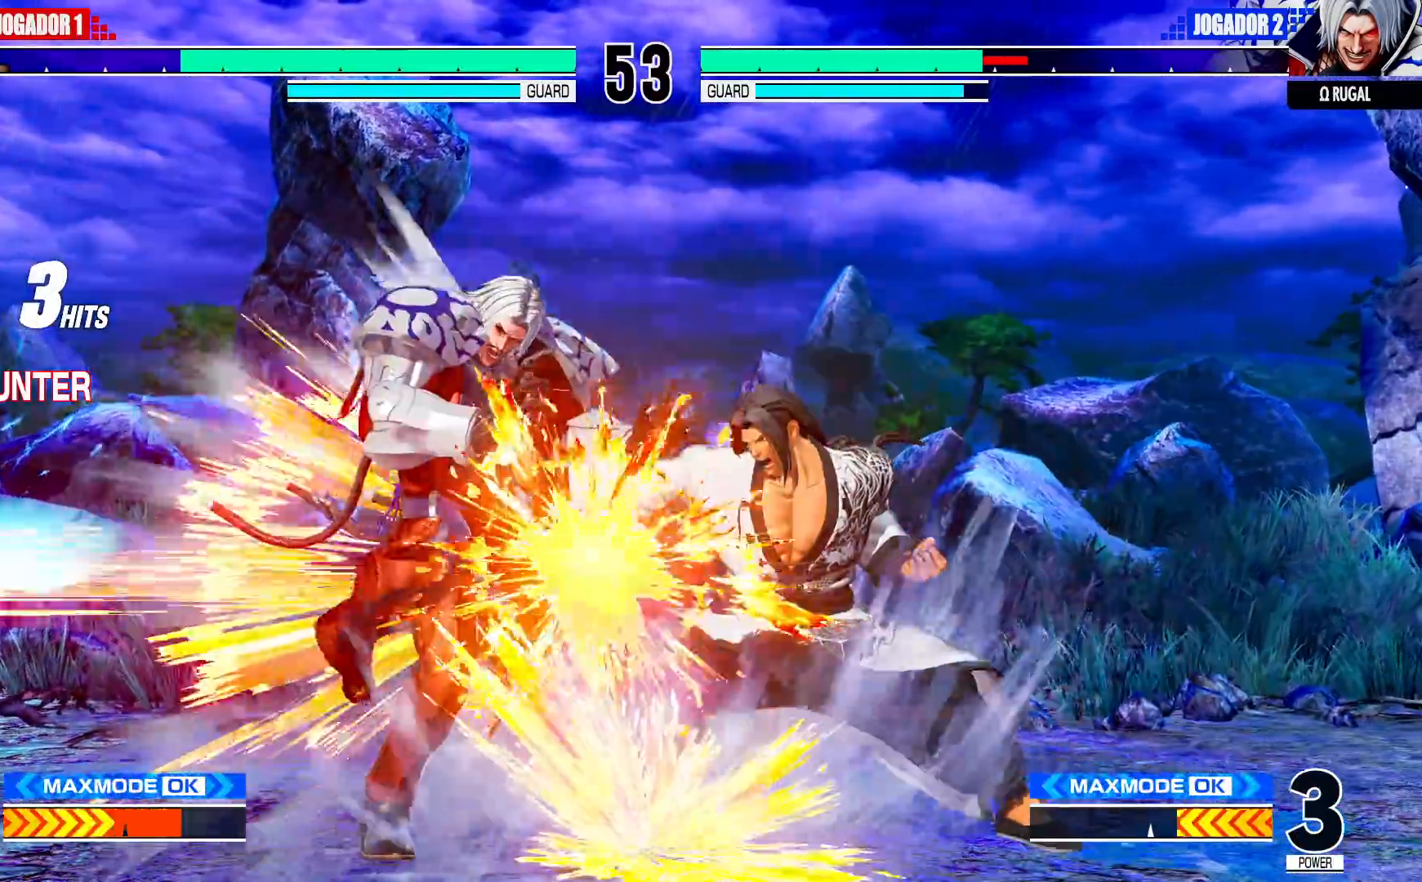
{"buttons": [], "left_stick": "down-right", "events": [[133, "left_stick", "left"], [467, "left_stick", "down-right"]]}